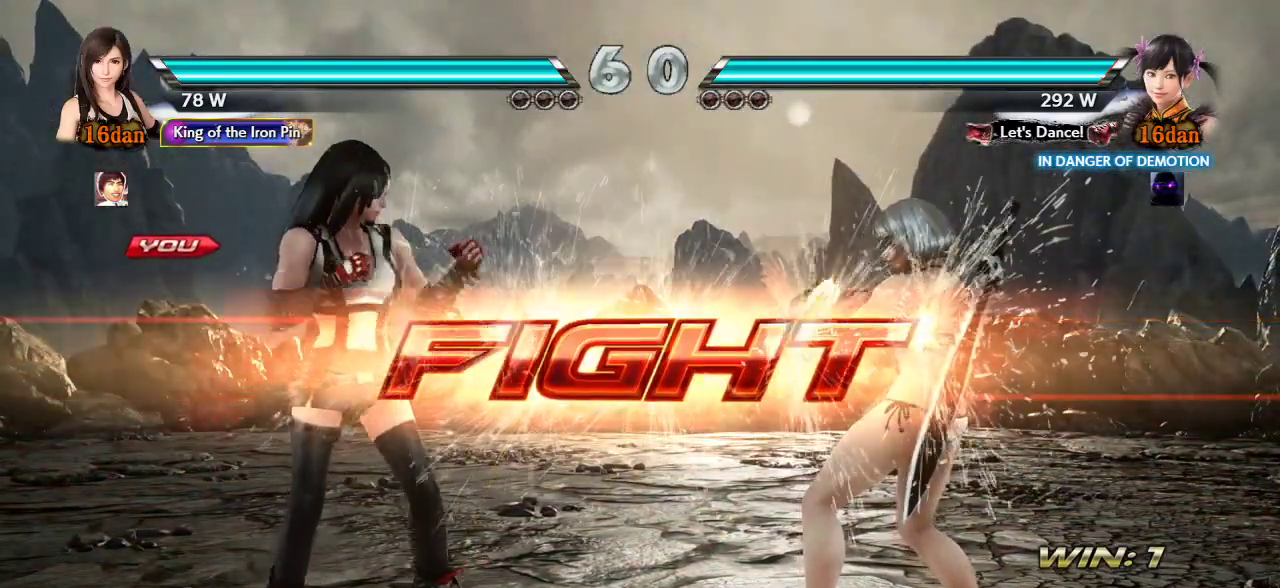
Gameplay with a controller (arcade stick); each line is a JSON object with the inputs held at the frame after it (dt_ms = milliseconds from this image to that frame). "events" lists button and stick changes between this image and that frame as [ms after this image, input, new state], when the widget could be followed in between. Not read: L3 R3.
{"dt_ms": 500, "buttons": [], "left_stick": "center", "events": [[133, "CIRCLE", "down"], [200, "CIRCLE", "up"], [283, "CIRCLE", "down"], [333, "CIRCLE", "up"], [383, "CIRCLE", "down"], [467, "CIRCLE", "up"]]}
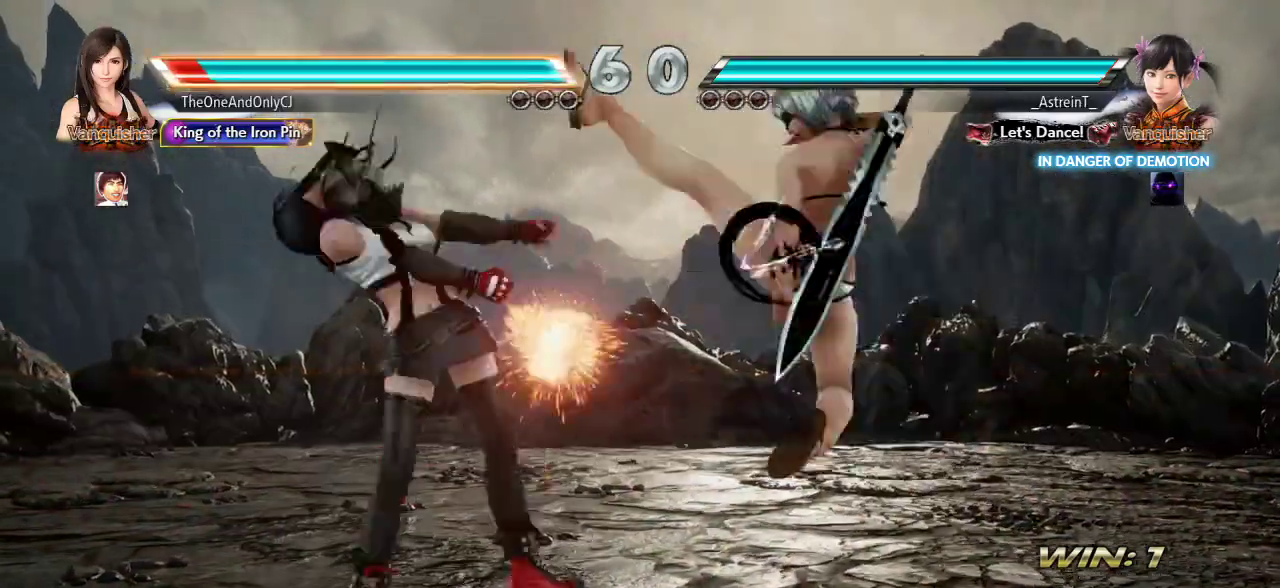
{"dt_ms": 500, "buttons": [], "left_stick": "left", "events": [[300, "left_stick", "left"]]}
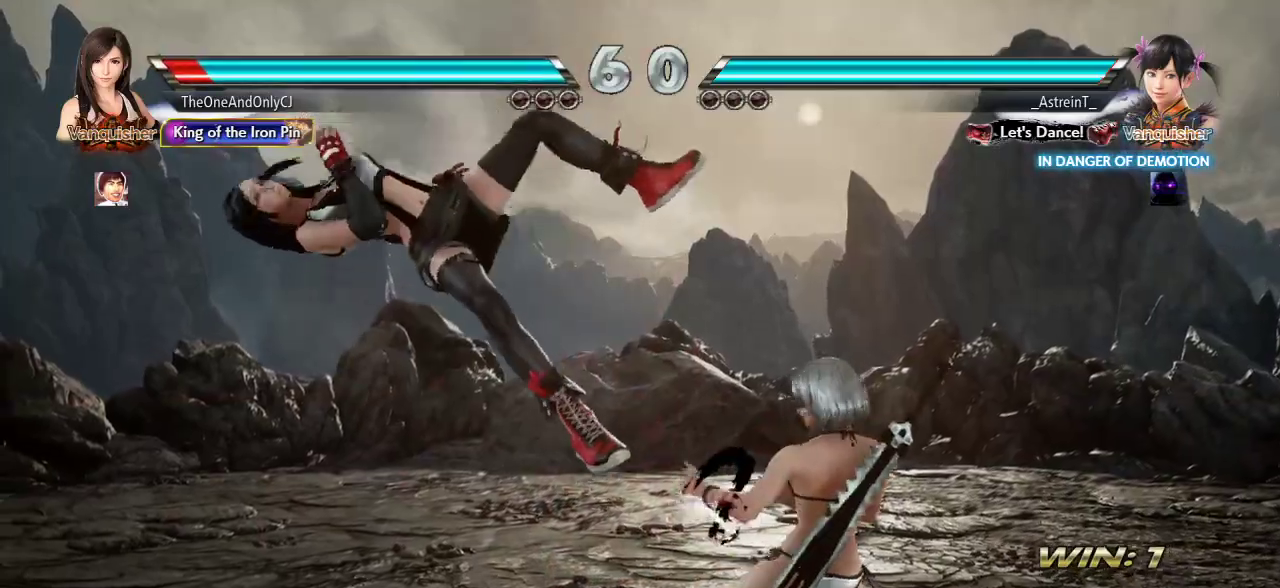
{"dt_ms": 1000, "buttons": ["SQUARE"], "left_stick": "left"}
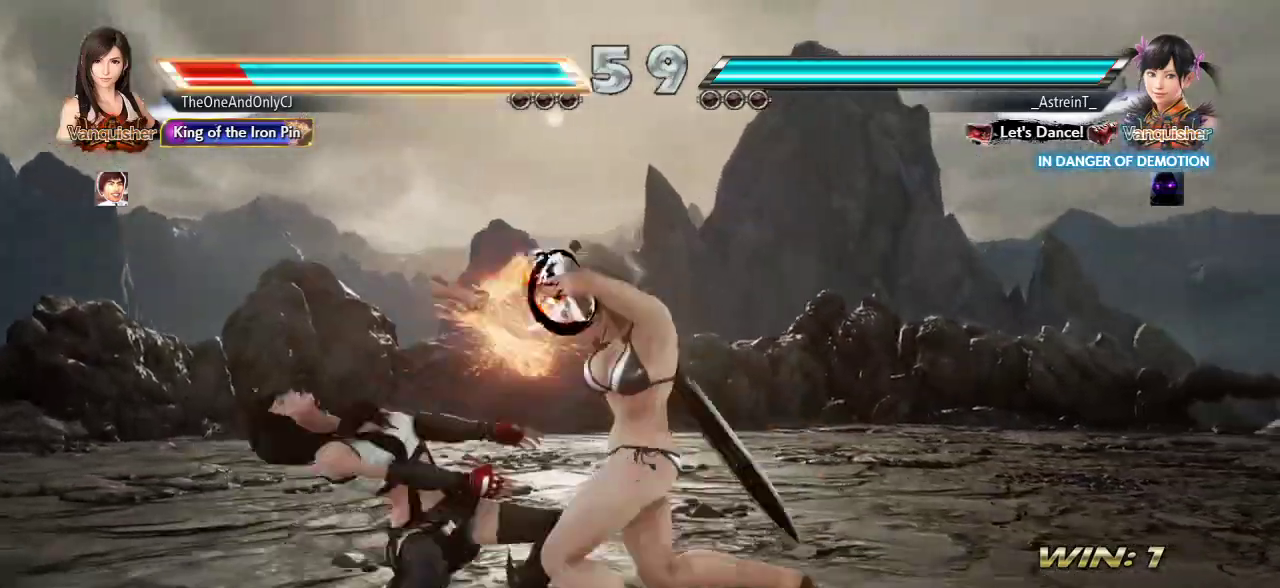
{"dt_ms": 500, "buttons": ["SQUARE"], "left_stick": "left", "events": [[83, "SQUARE", "up"], [100, "SQUARE", "down"]]}
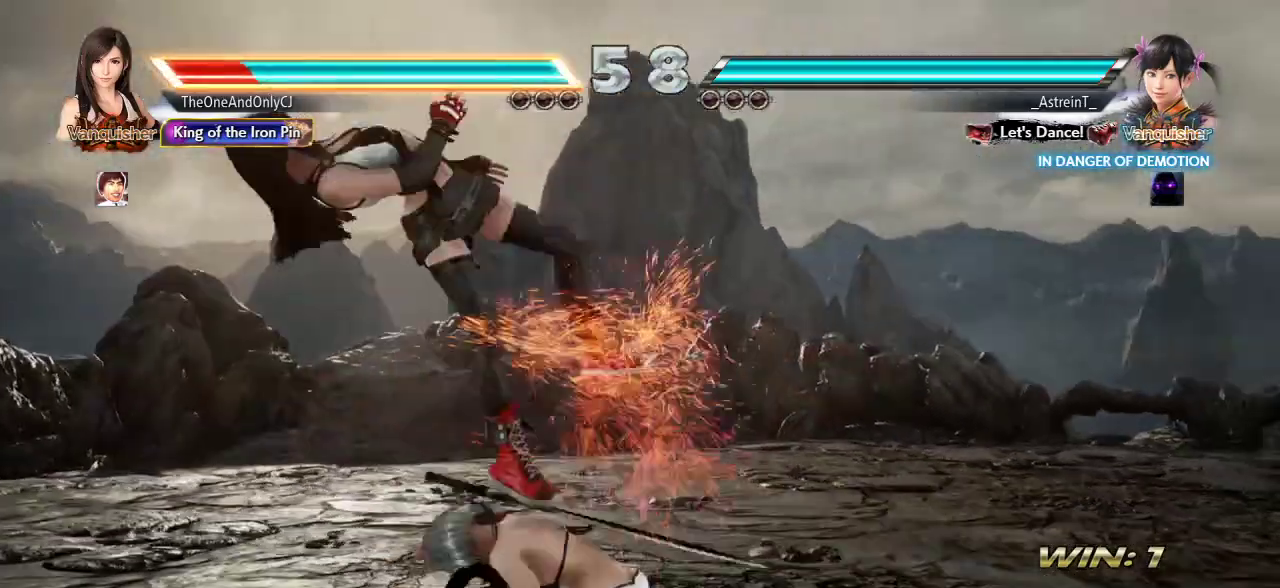
{"dt_ms": 500, "buttons": ["SQUARE"], "left_stick": "center", "events": [[483, "left_stick", "center"]]}
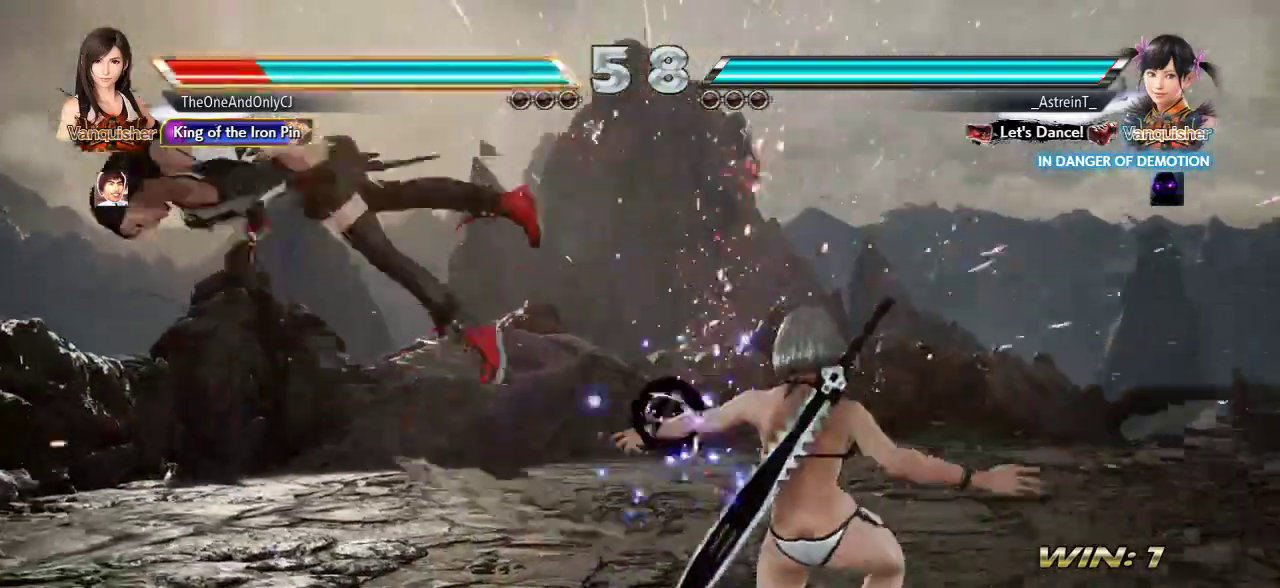
{"dt_ms": 500, "buttons": ["SQUARE"], "left_stick": "center", "events": []}
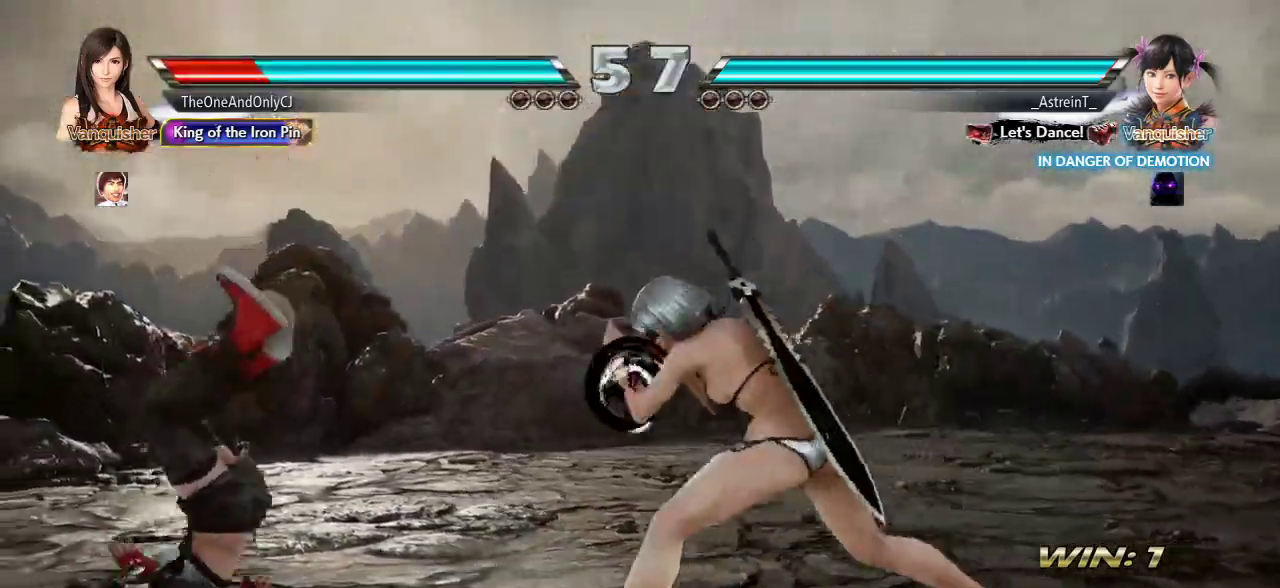
{"dt_ms": 500, "buttons": ["SQUARE"], "left_stick": "center", "events": []}
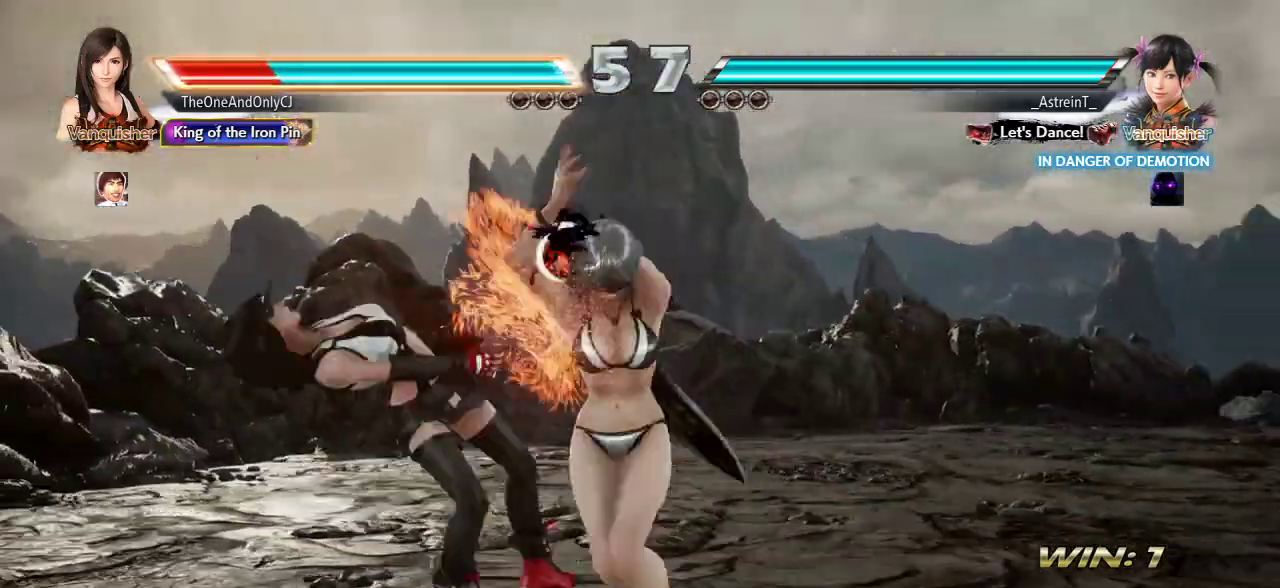
{"dt_ms": 500, "buttons": [], "left_stick": "center", "events": [[467, "SQUARE", "up"]]}
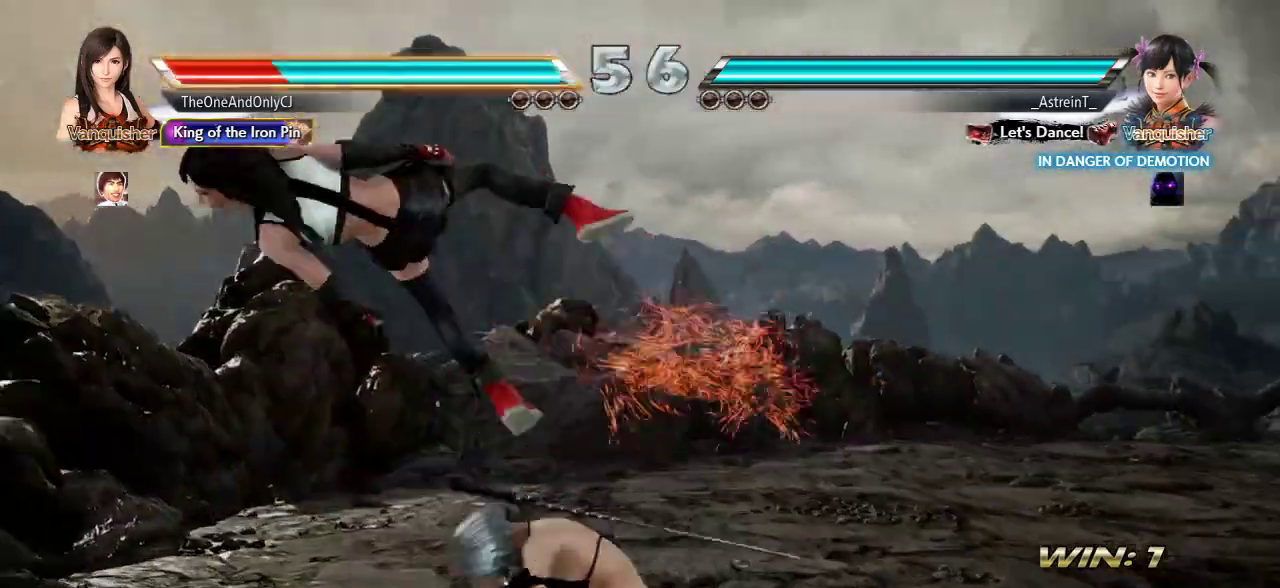
{"dt_ms": 500, "buttons": [], "left_stick": "center", "events": [[333, "SQUARE", "down"], [450, "SQUARE", "up"]]}
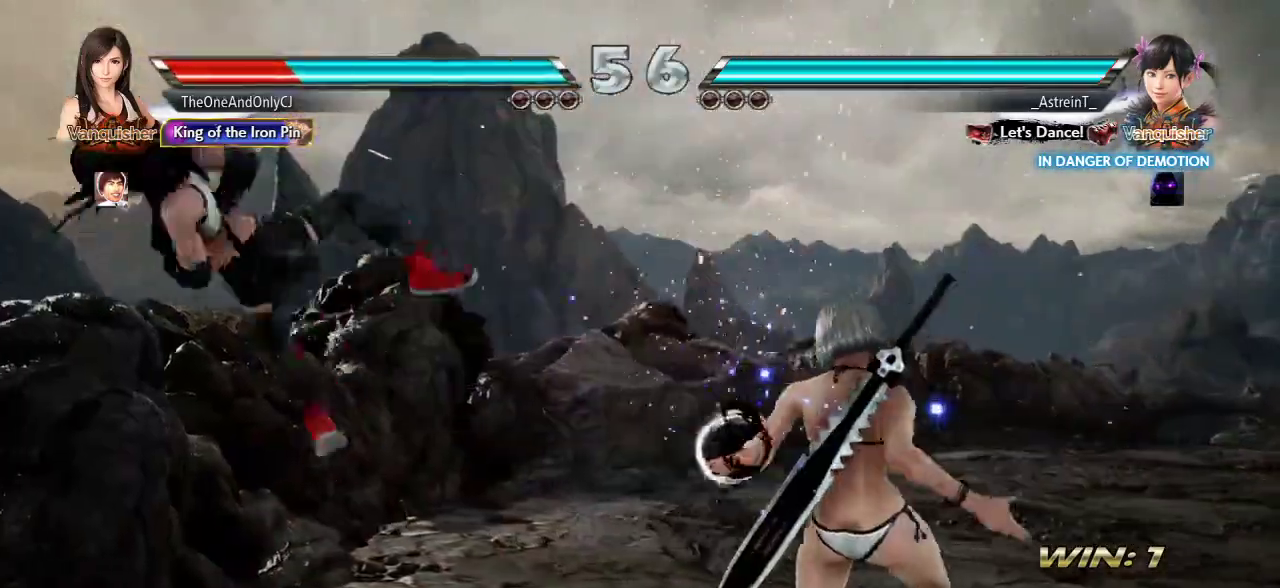
{"dt_ms": 500, "buttons": [], "left_stick": "center", "events": [[200, "SQUARE", "down"], [317, "SQUARE", "up"], [400, "SQUARE", "down"], [500, "SQUARE", "up"]]}
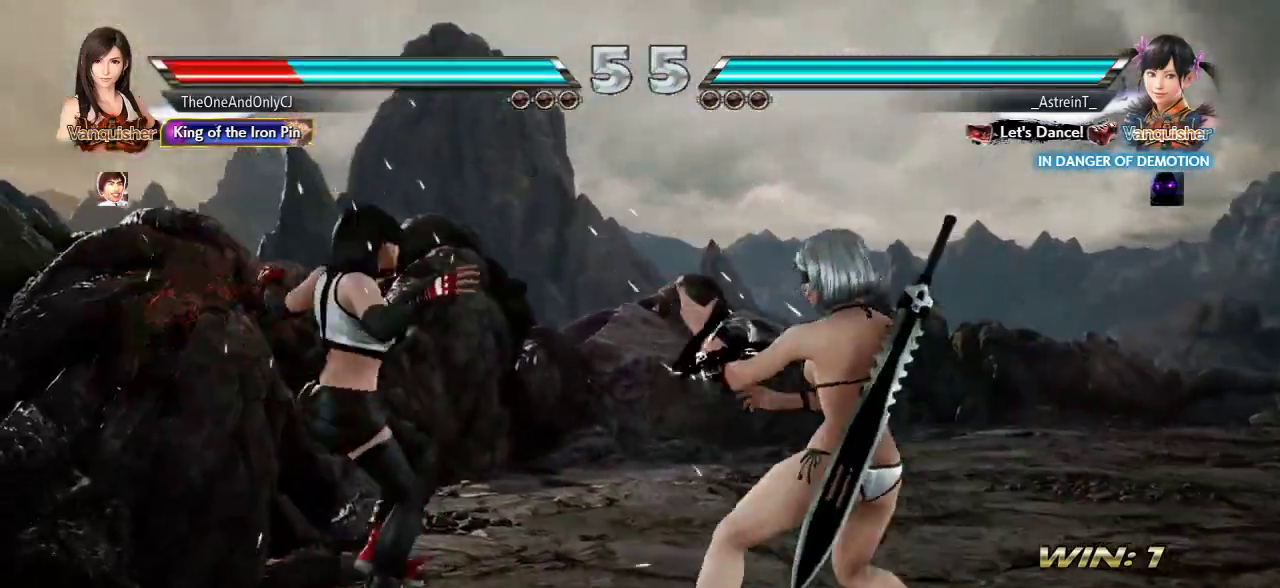
{"dt_ms": 500, "buttons": [], "left_stick": "center", "events": [[50, "SQUARE", "down"], [217, "SQUARE", "up"], [233, "SQUARE", "down"], [350, "SQUARE", "up"], [400, "SQUARE", "down"], [483, "SQUARE", "up"]]}
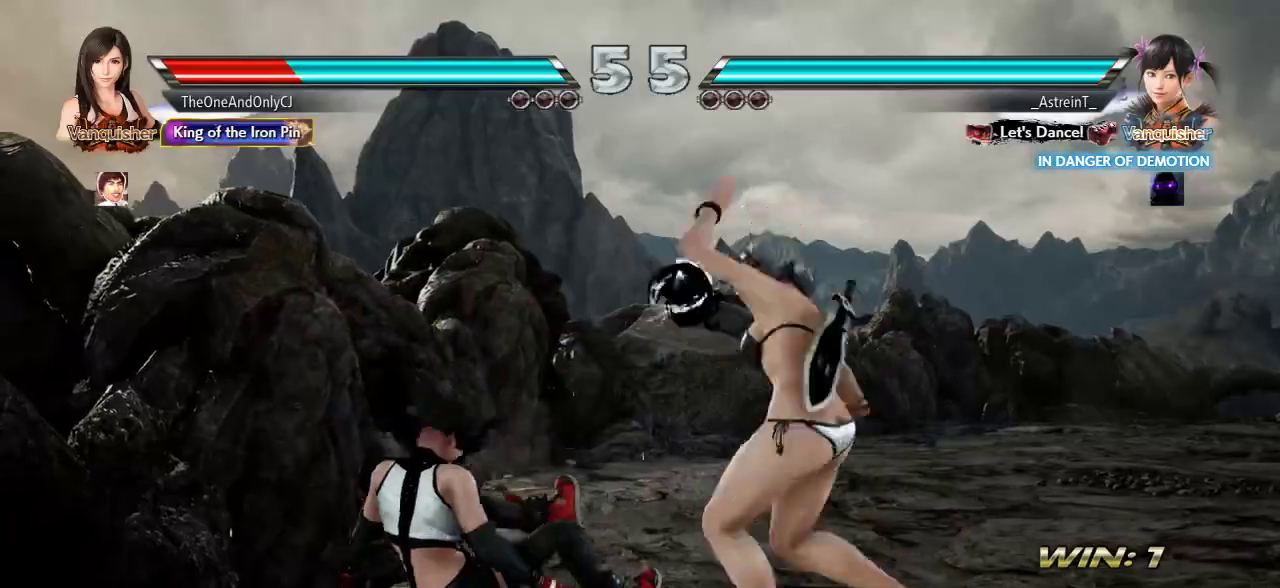
{"dt_ms": 500, "buttons": [], "left_stick": "center", "events": [[33, "SQUARE", "down"], [133, "SQUARE", "up"]]}
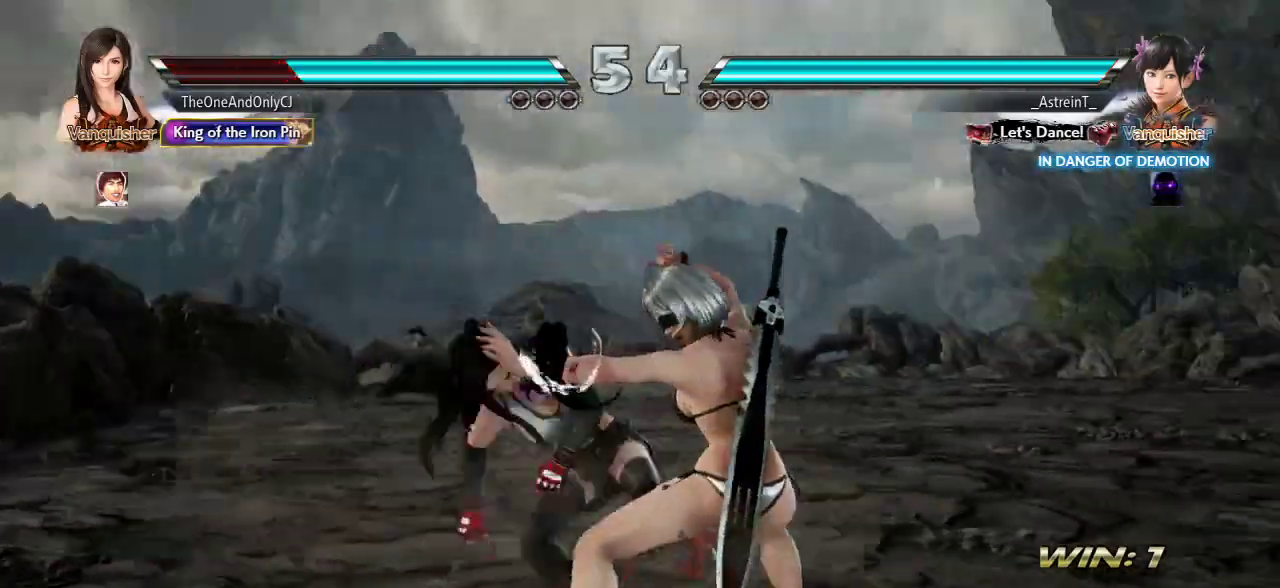
{"dt_ms": 500, "buttons": [], "left_stick": "center", "events": [[50, "CROSS", "down"], [117, "CROSS", "up"], [167, "TRIANGLE", "down"], [233, "TRIANGLE", "up"]]}
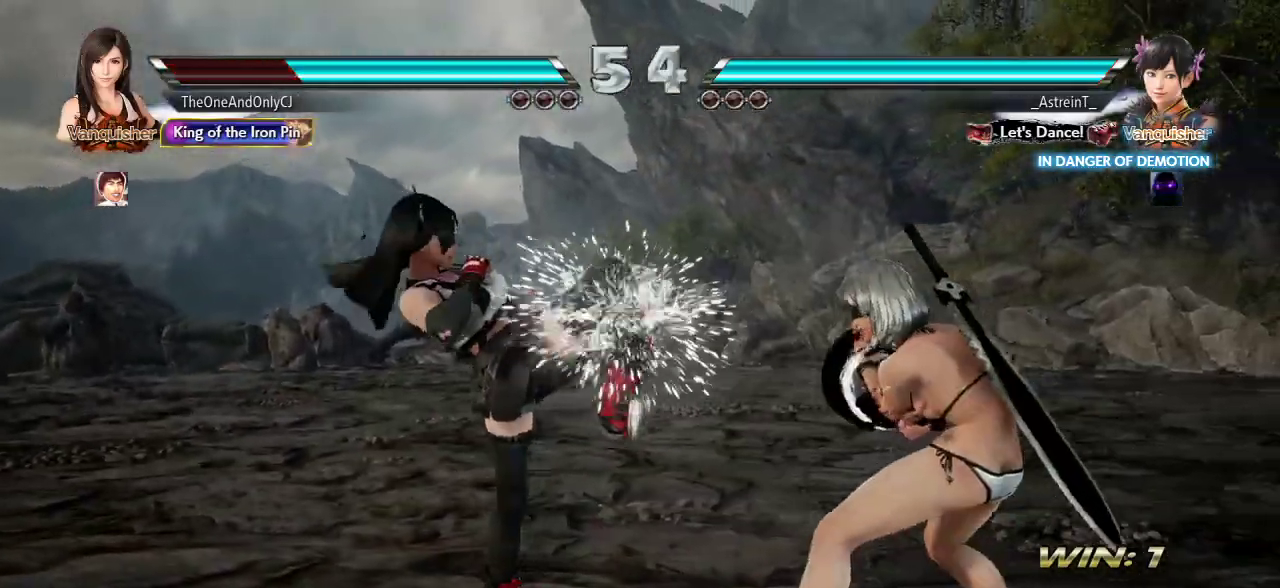
{"dt_ms": 500, "buttons": [], "left_stick": "left", "events": [[233, "left_stick", "left"]]}
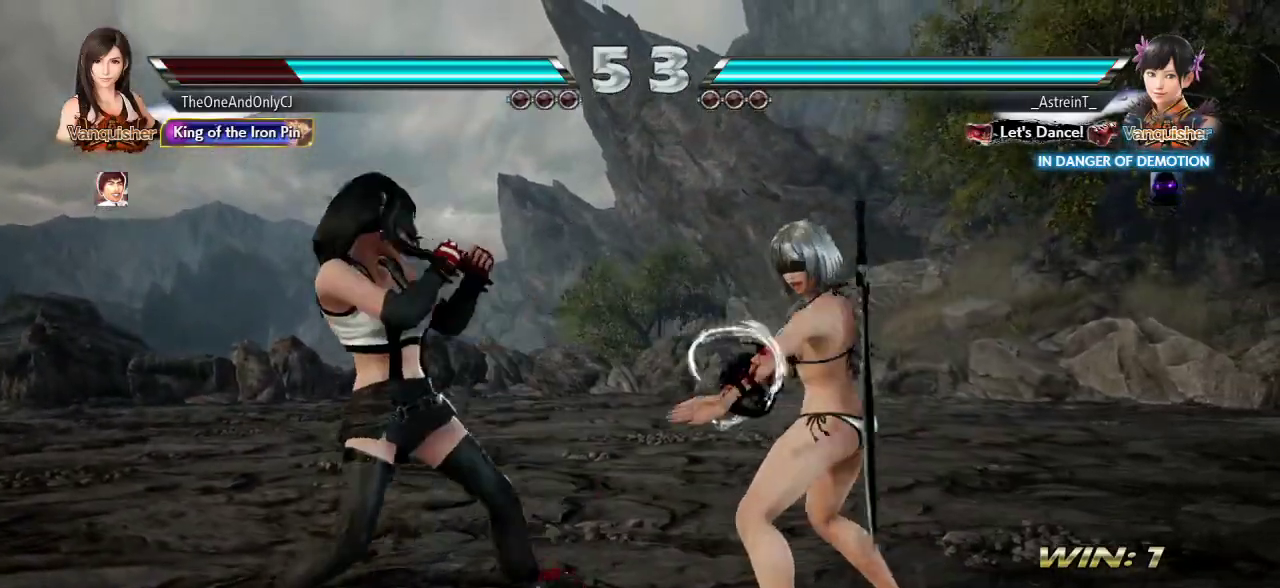
{"dt_ms": 500, "buttons": [], "left_stick": "center", "events": [[183, "left_stick", "center"], [250, "left_stick", "down"], [317, "left_stick", "center"], [417, "left_stick", "left"], [467, "left_stick", "center"]]}
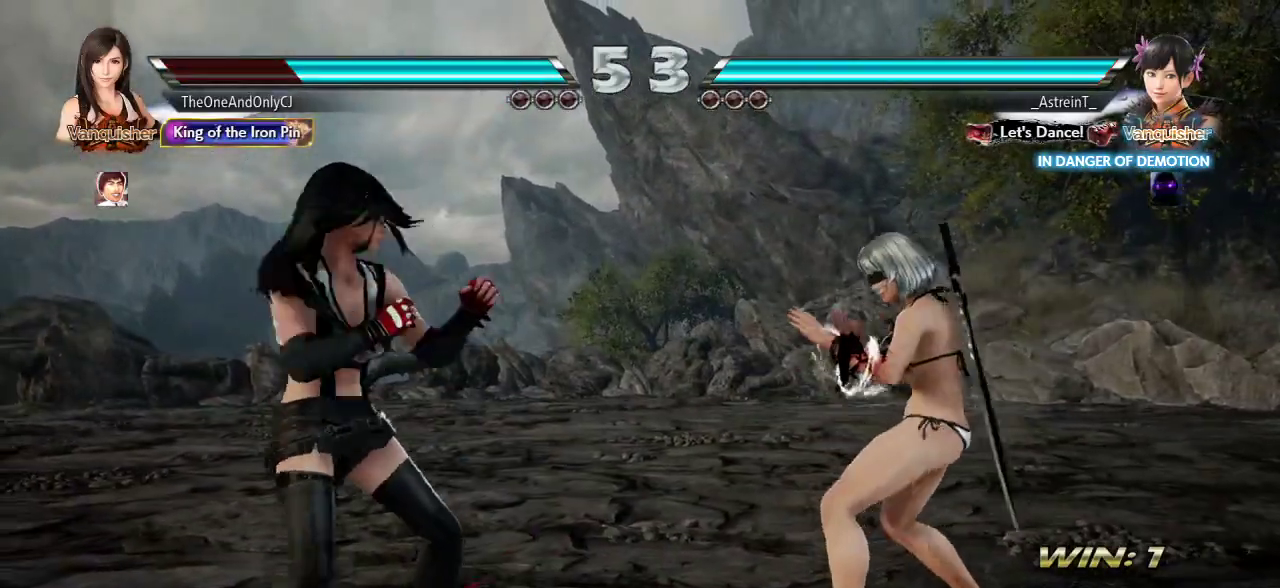
{"dt_ms": 500, "buttons": [], "left_stick": "right", "events": [[17, "left_stick", "left"], [133, "left_stick", "down"], [200, "left_stick", "center"], [383, "left_stick", "right"], [433, "left_stick", "center"], [500, "left_stick", "right"]]}
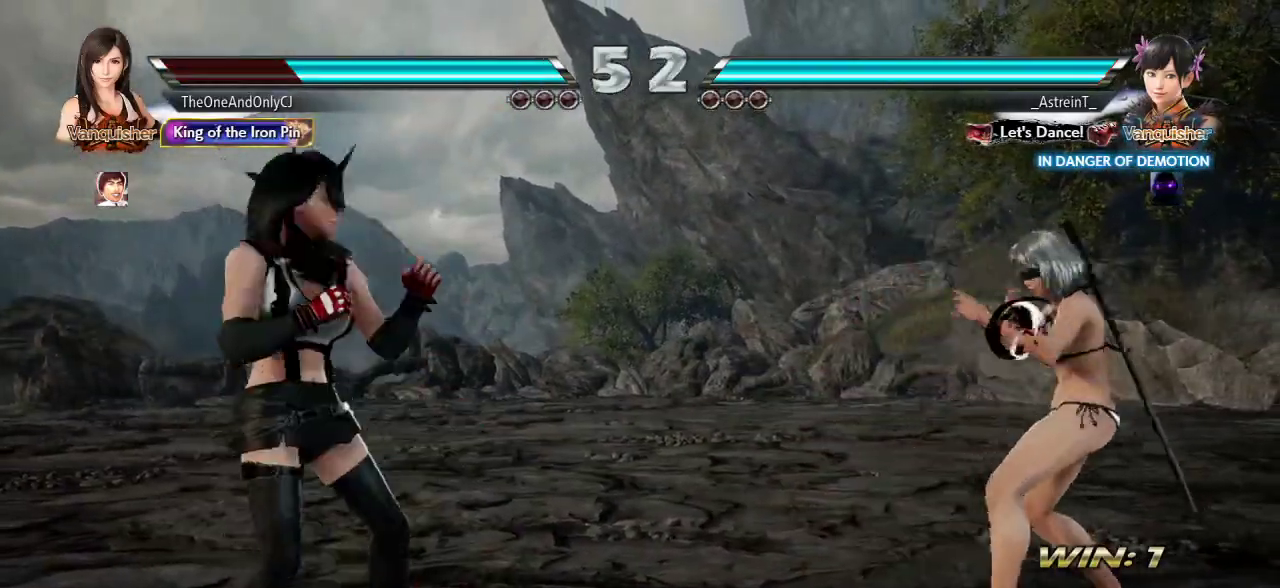
{"dt_ms": 500, "buttons": [], "left_stick": "center", "events": [[100, "CIRCLE", "down"], [200, "left_stick", "center"], [217, "CIRCLE", "up"]]}
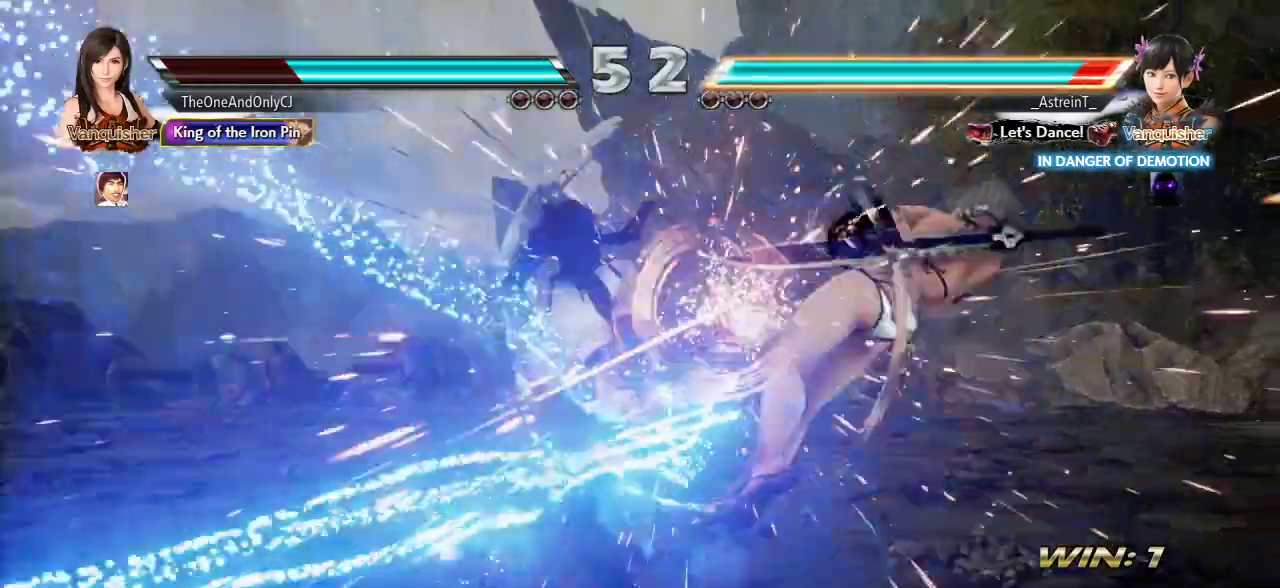
{"dt_ms": 500, "buttons": [], "left_stick": "center", "events": [[383, "left_stick", "right"], [450, "left_stick", "center"]]}
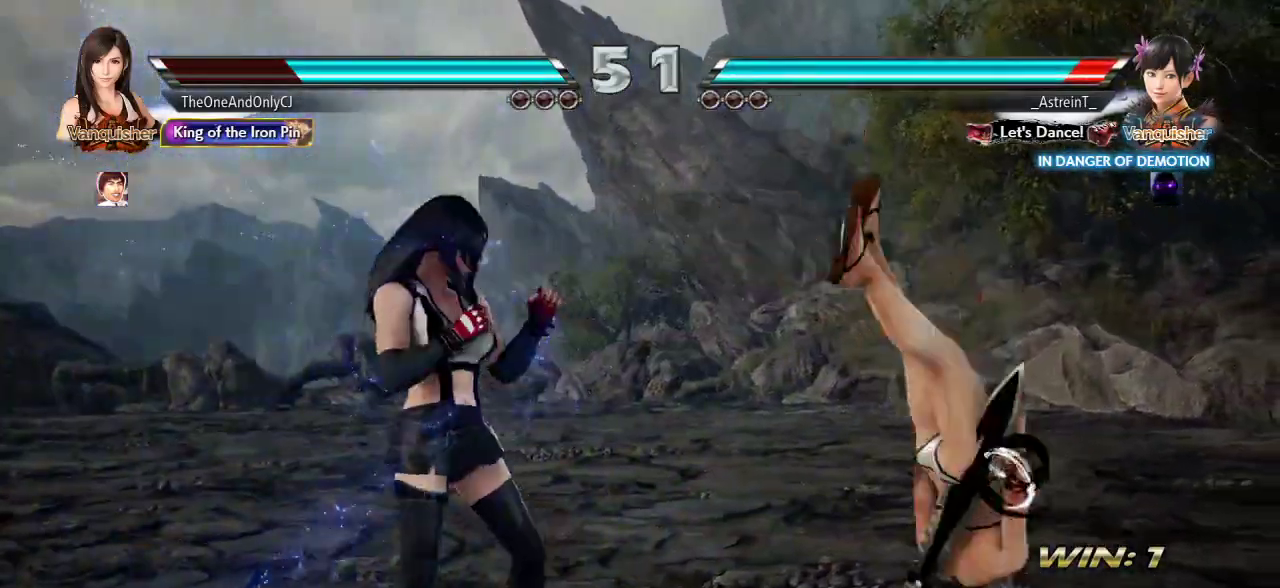
{"dt_ms": 500, "buttons": [], "left_stick": "right"}
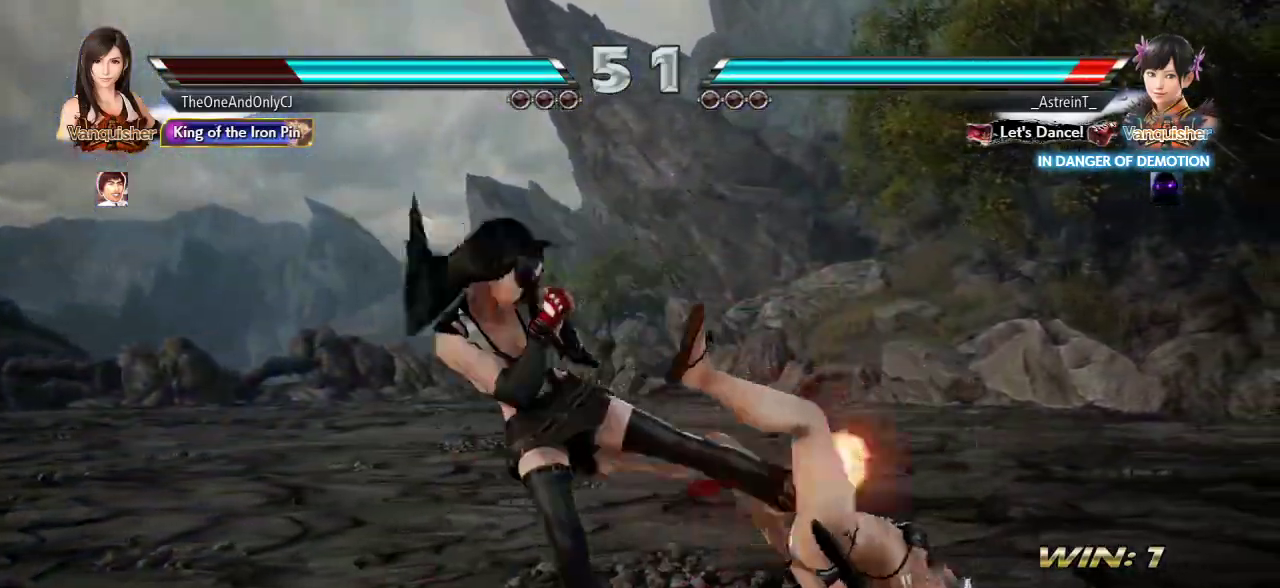
{"dt_ms": 500, "buttons": [], "left_stick": "right", "events": []}
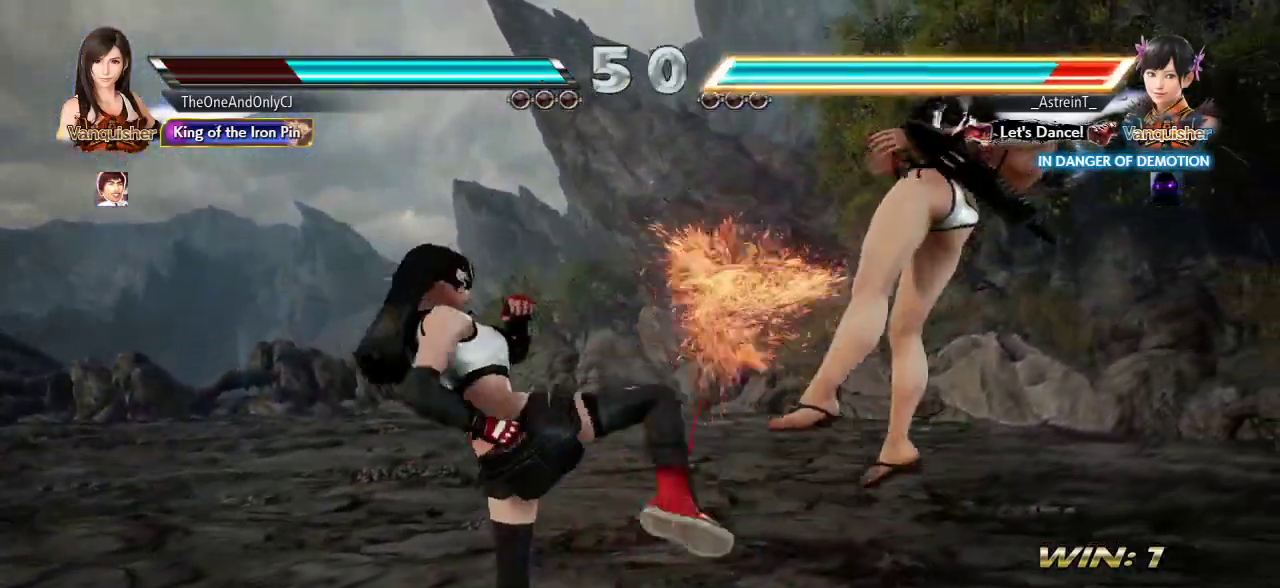
{"dt_ms": 500, "buttons": ["CROSS"], "left_stick": "center", "events": [[217, "SQUARE", "down"], [300, "SQUARE", "up"], [300, "left_stick", "center"], [367, "CROSS", "down"], [433, "CROSS", "up"], [500, "CROSS", "down"]]}
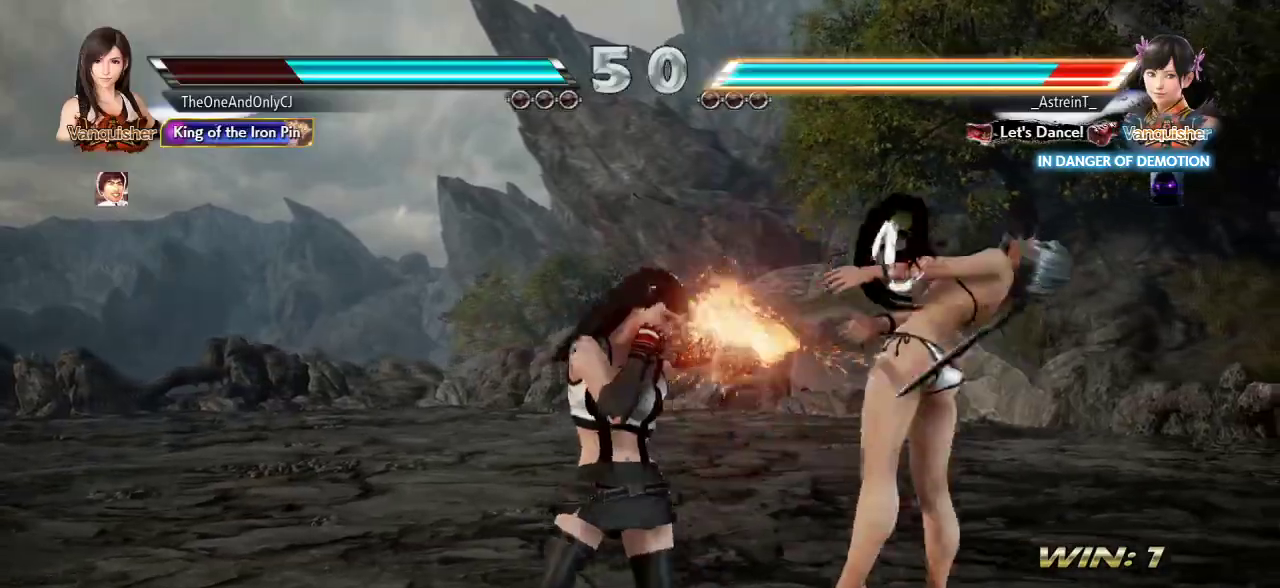
{"dt_ms": 500, "buttons": [], "left_stick": "center", "events": [[50, "CROSS", "up"], [133, "CROSS", "down"], [200, "CROSS", "up"]]}
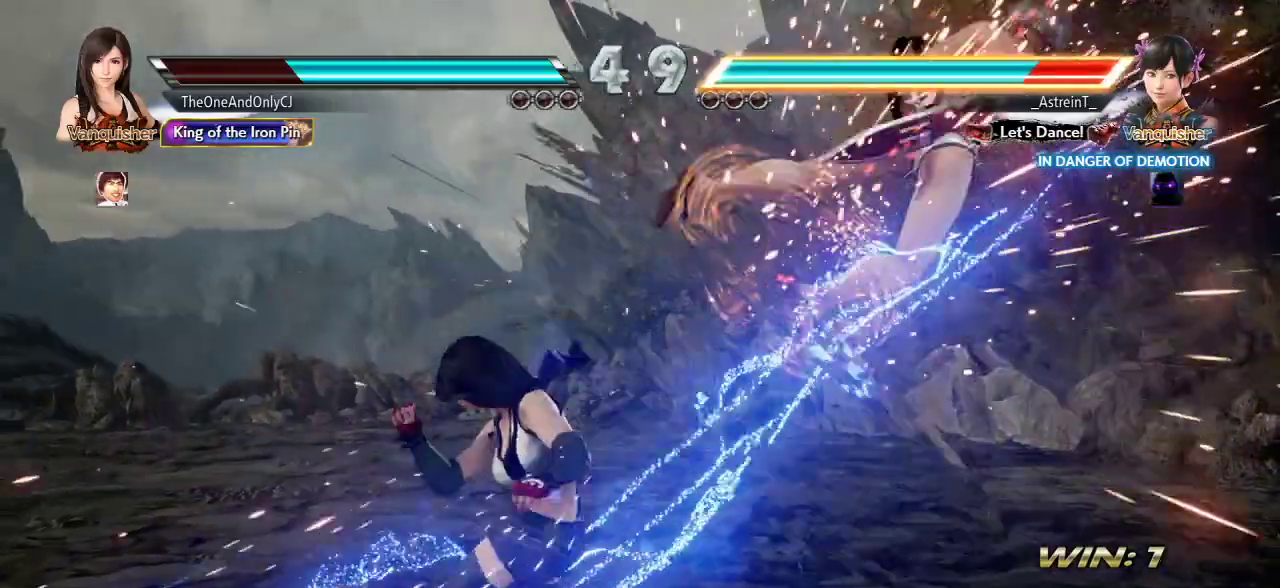
{"dt_ms": 500, "buttons": ["SQUARE"], "left_stick": "center", "events": [[150, "left_stick", "right"], [217, "left_stick", "center"], [283, "left_stick", "right"], [367, "left_stick", "center"], [450, "SQUARE", "down"]]}
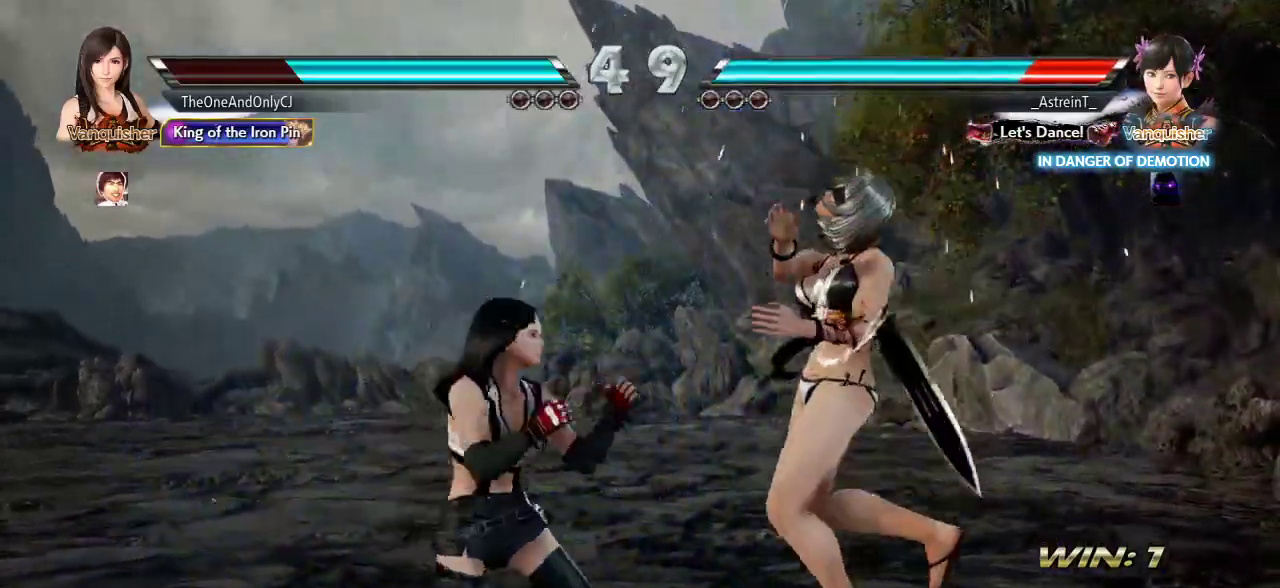
{"dt_ms": 500, "buttons": [], "left_stick": "center", "events": [[33, "SQUARE", "up"], [333, "left_stick", "down-left"], [383, "CIRCLE", "down"], [450, "CIRCLE", "up"], [483, "left_stick", "center"]]}
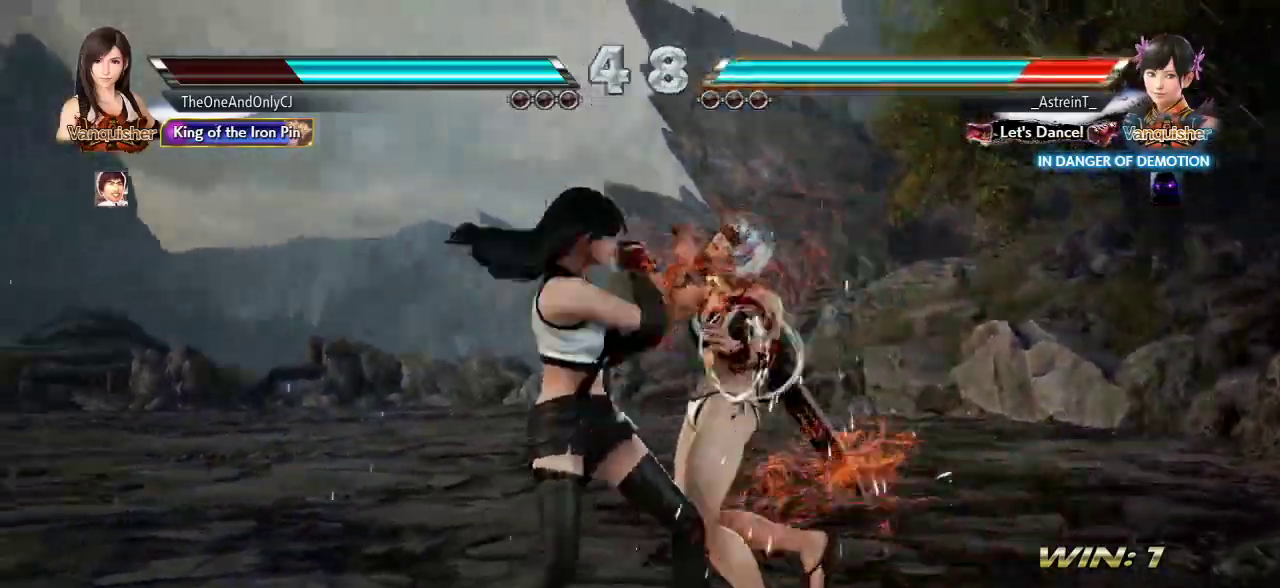
{"dt_ms": 500, "buttons": [], "left_stick": "center", "events": [[17, "TRIANGLE", "down"], [100, "TRIANGLE", "up"]]}
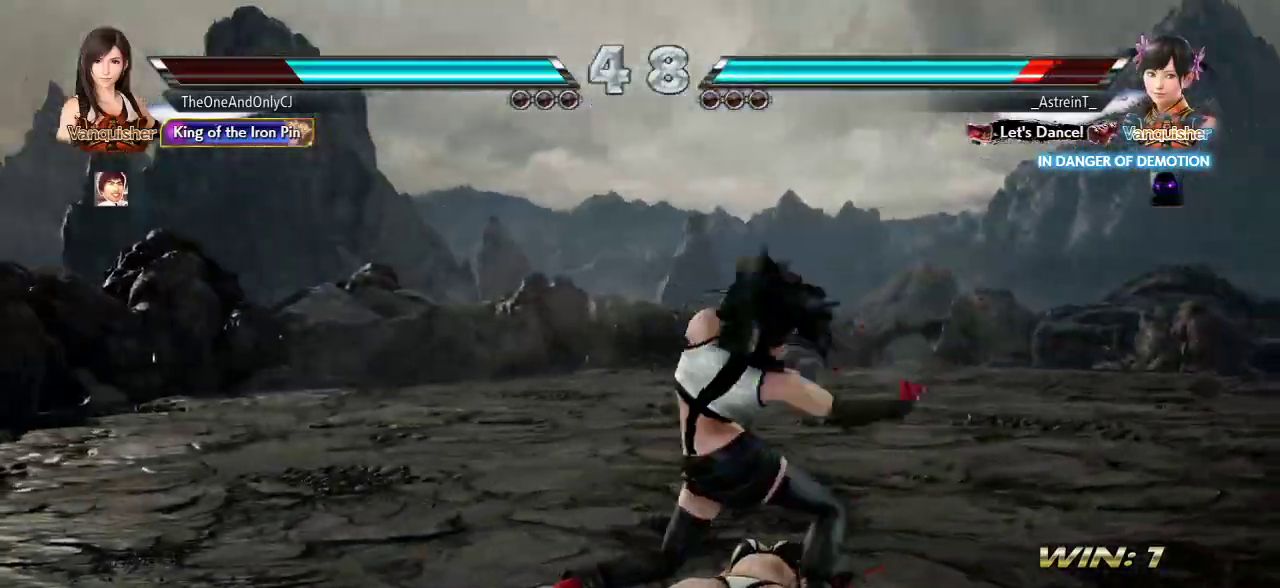
{"dt_ms": 500, "buttons": [], "left_stick": "center", "events": [[150, "CROSS", "down"], [267, "CROSS", "up"]]}
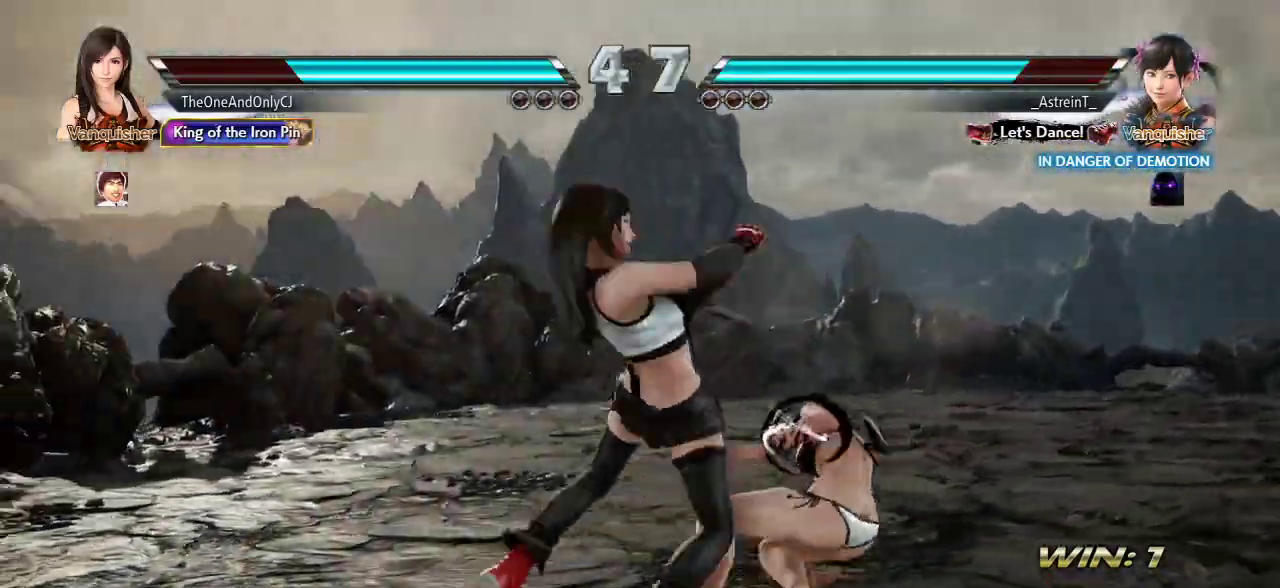
{"dt_ms": 1000, "buttons": [], "left_stick": "center"}
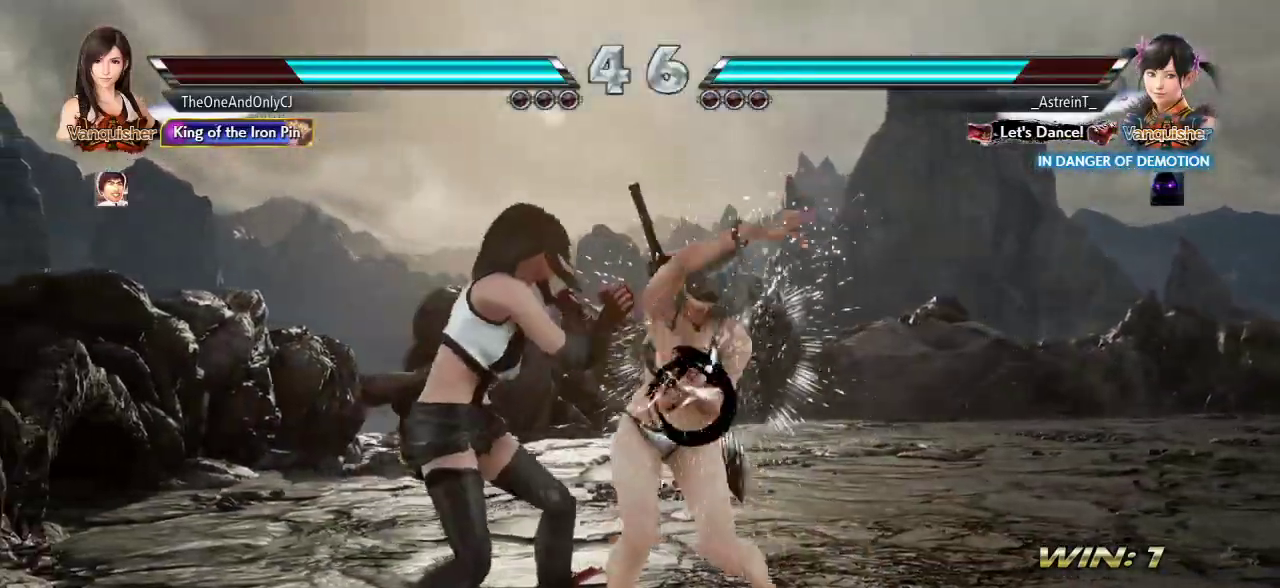
{"dt_ms": 500, "buttons": [], "left_stick": "center", "events": [[50, "TRIANGLE", "down"], [50, "left_stick", "down-right"], [133, "TRIANGLE", "up"], [183, "left_stick", "center"]]}